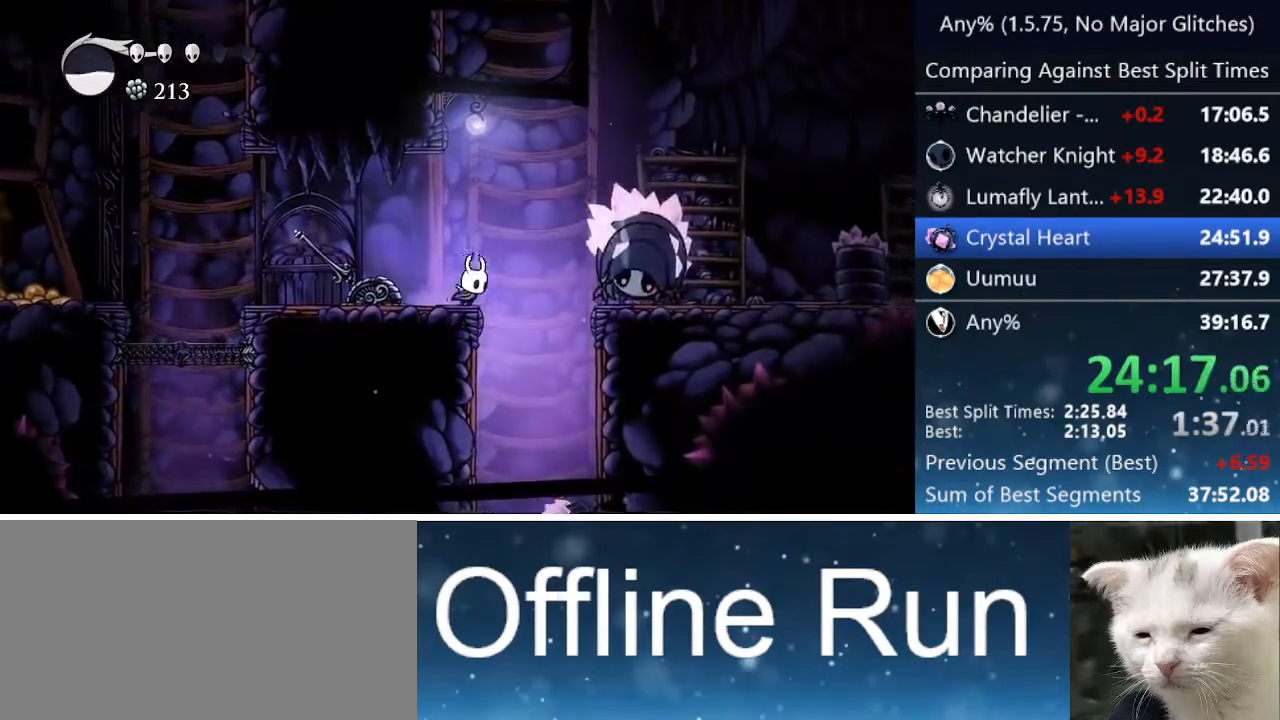
Gameplay with keyboard; each line is a JSON object with the keys held at the frame after it. "events" lists presses ("down") and releases ("up") of "cast", "cdash", "dash", "dnail", "down", "focus", "jump", "left", "menu", "nail", "pause", "right" and "up" between this image and that frame as [ms after this image, input, new state], when the widget could be followed in between. No other keys are recorded. Mouse input is not recorded. Key names are as the overlay labels them; some are game actions (e.g. jump) rather than physical keys.
{"keys": [], "events": [[117, "right", "up"]]}
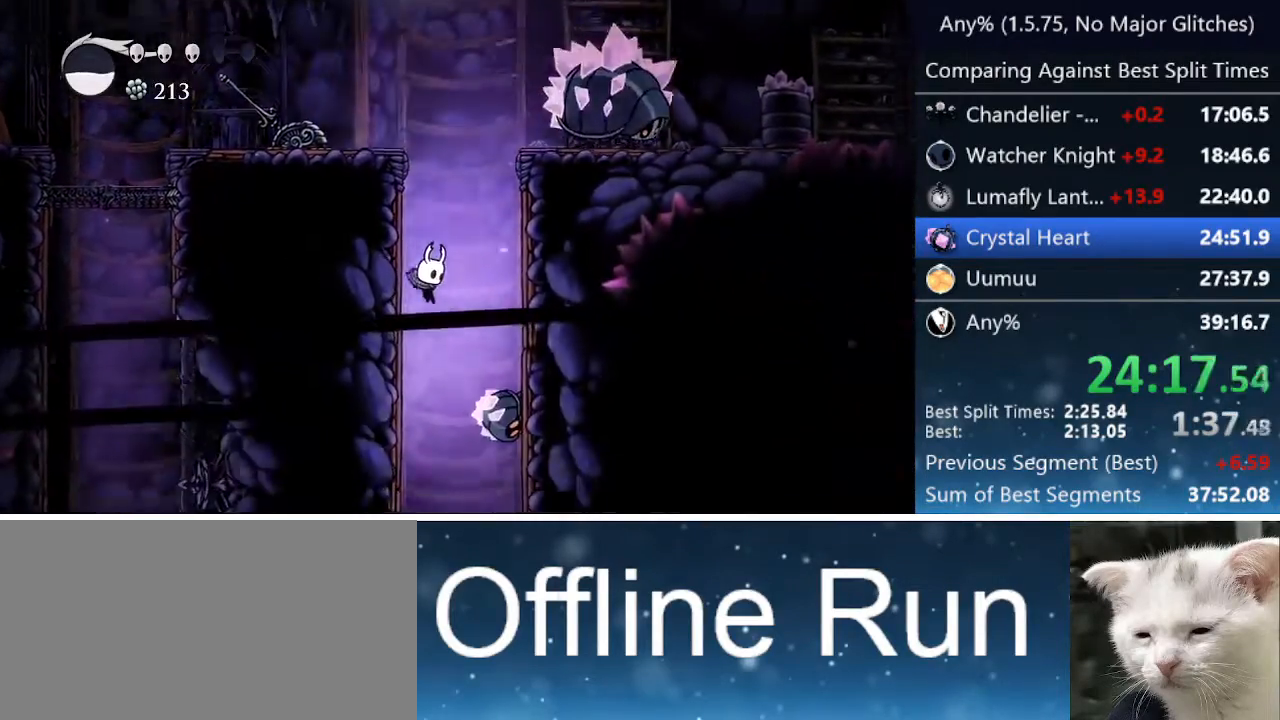
{"keys": ["dash", "right"], "events": [[100, "right", "down"], [150, "nail", "down"], [283, "nail", "up"], [483, "dash", "down"]]}
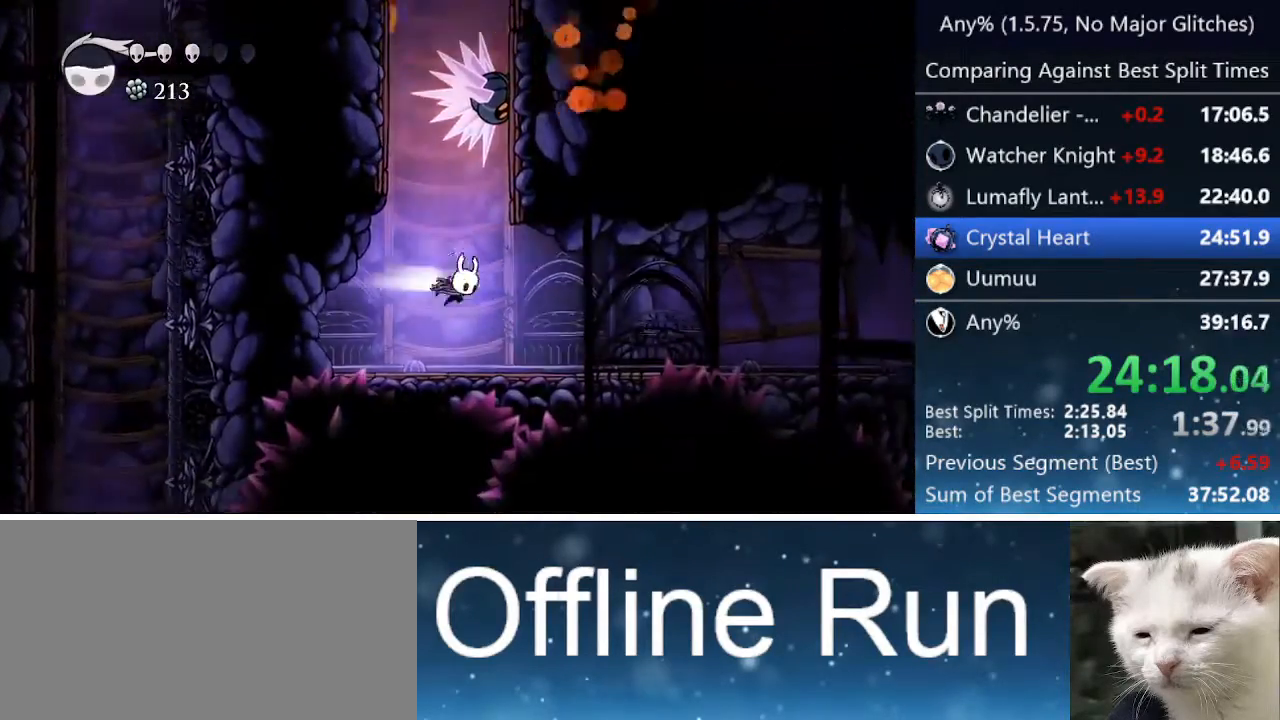
{"keys": ["right"], "events": [[250, "dash", "up"]]}
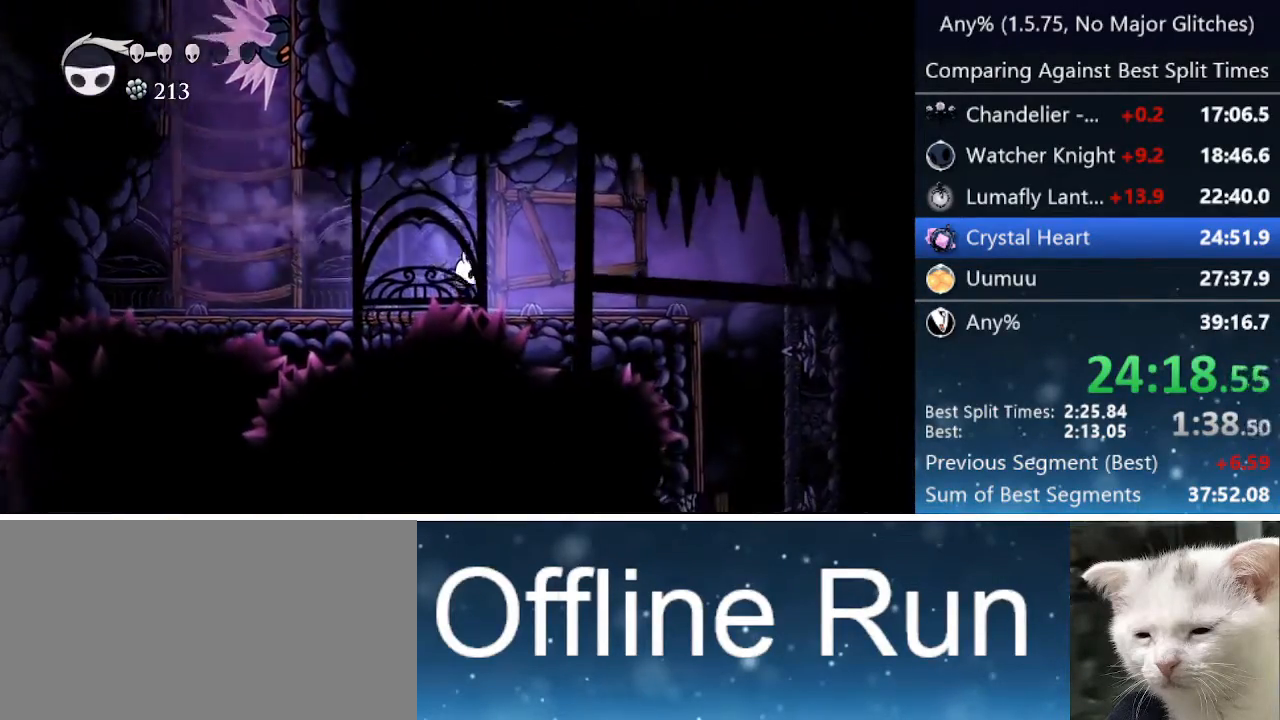
{"keys": ["menu", "right"], "events": [[50, "dash", "down"], [217, "dash", "up"], [500, "menu", "down"]]}
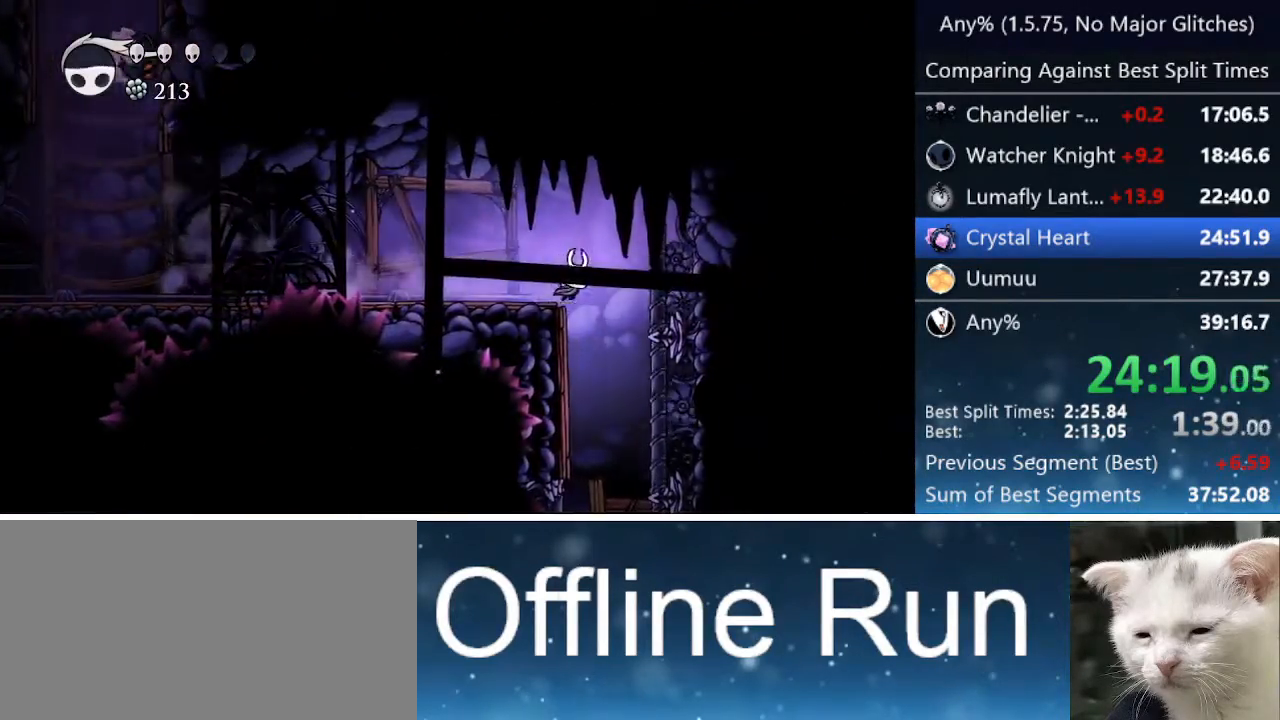
{"keys": ["right"], "events": [[100, "menu", "up"], [100, "right", "up"], [433, "right", "down"]]}
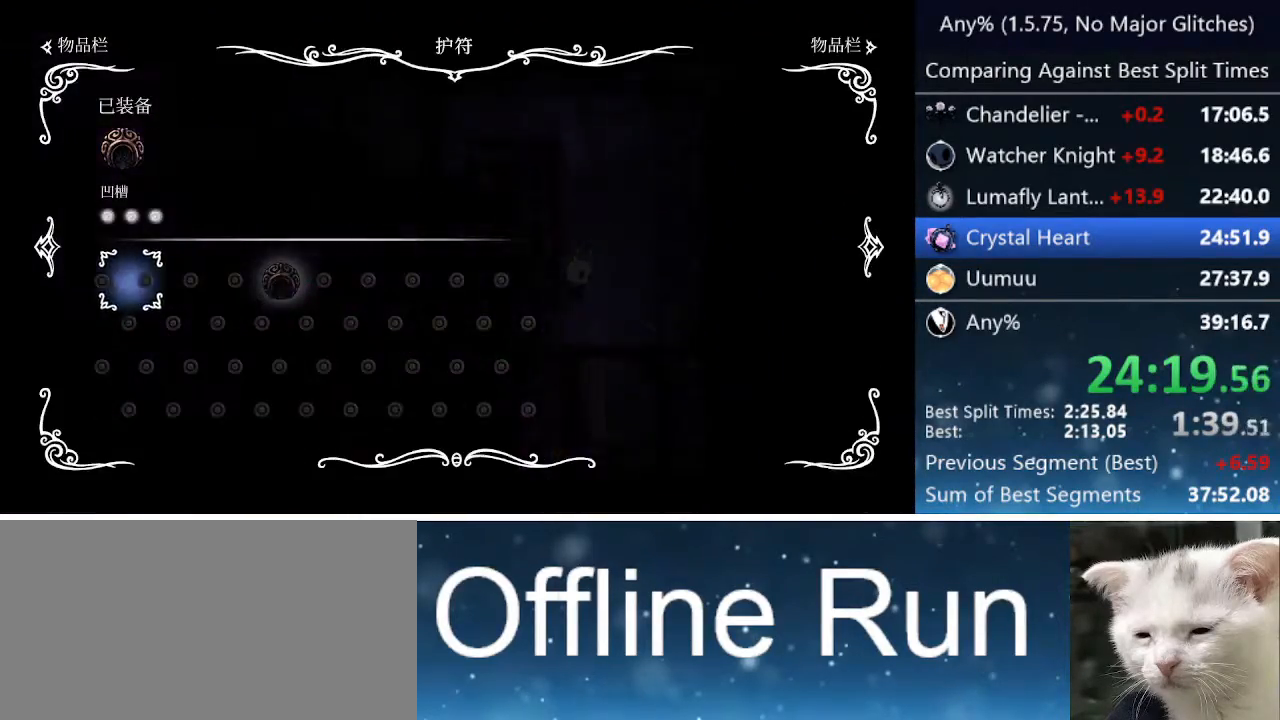
{"keys": ["right"], "events": []}
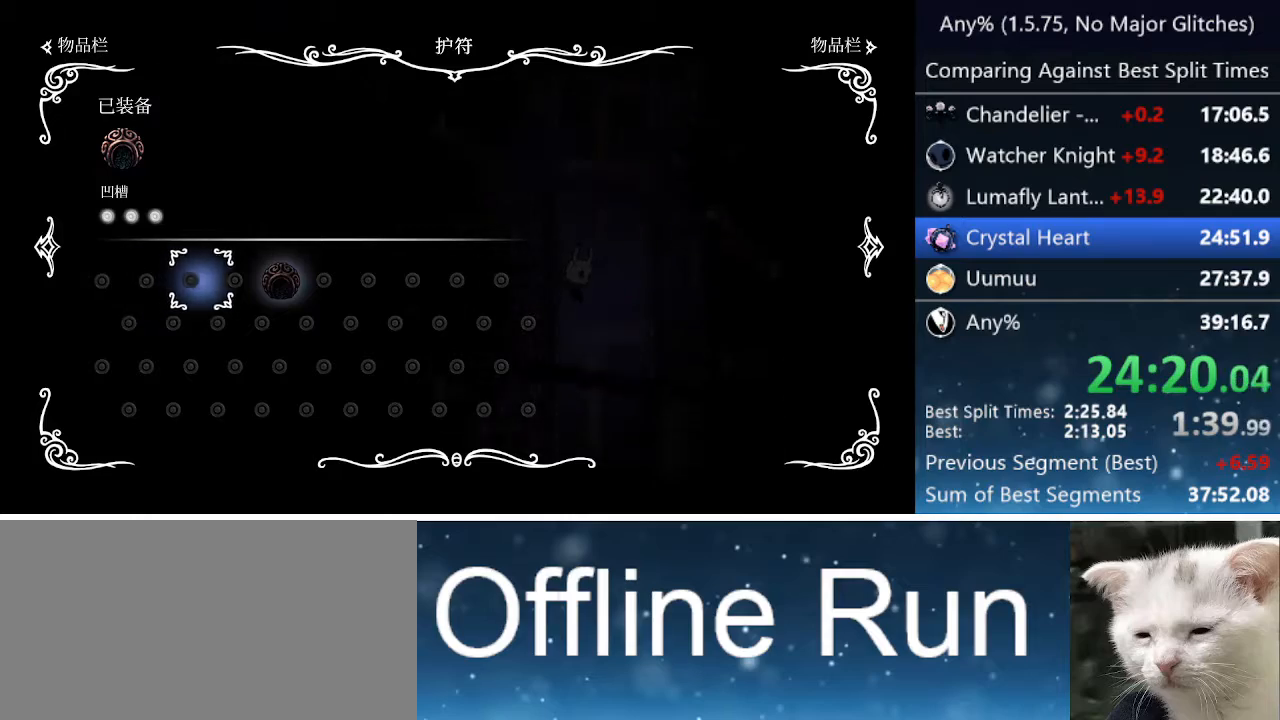
{"keys": ["right"], "events": []}
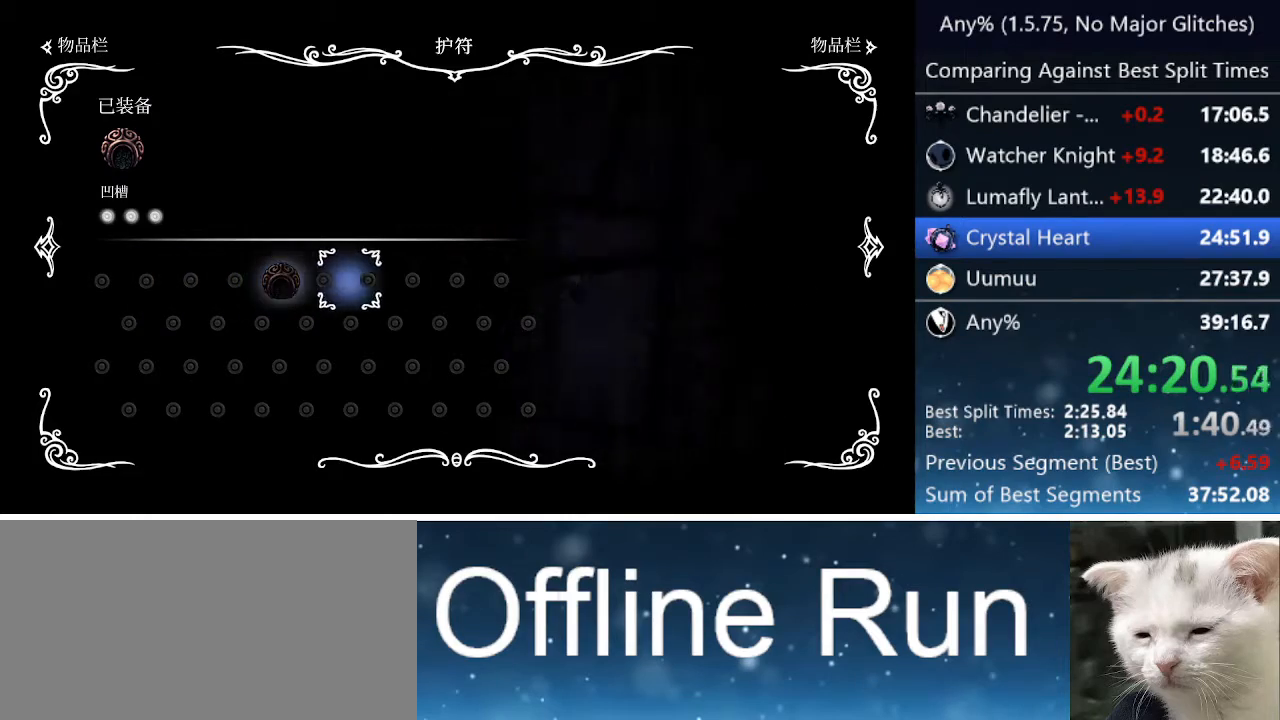
{"keys": ["dash", "right"], "events": [[100, "menu", "down"], [200, "menu", "up"], [383, "dash", "down"]]}
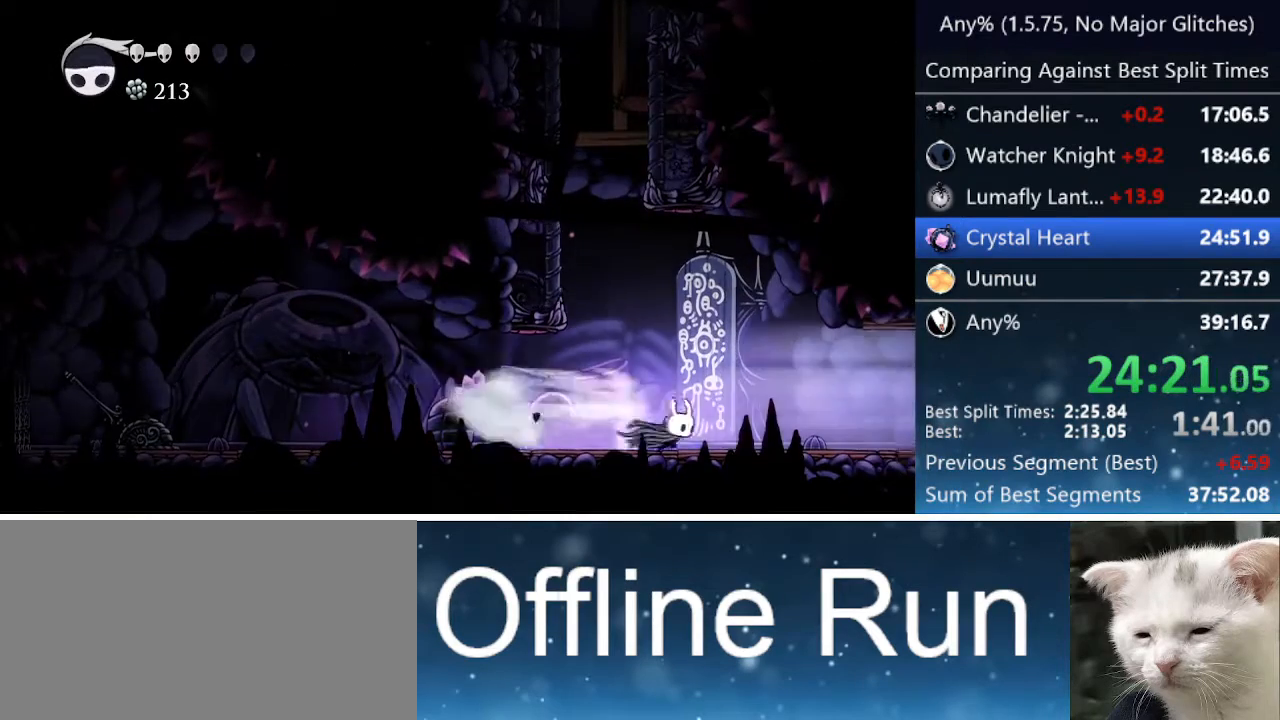
{"keys": ["dash", "right"], "events": [[117, "dash", "up"], [483, "dash", "down"]]}
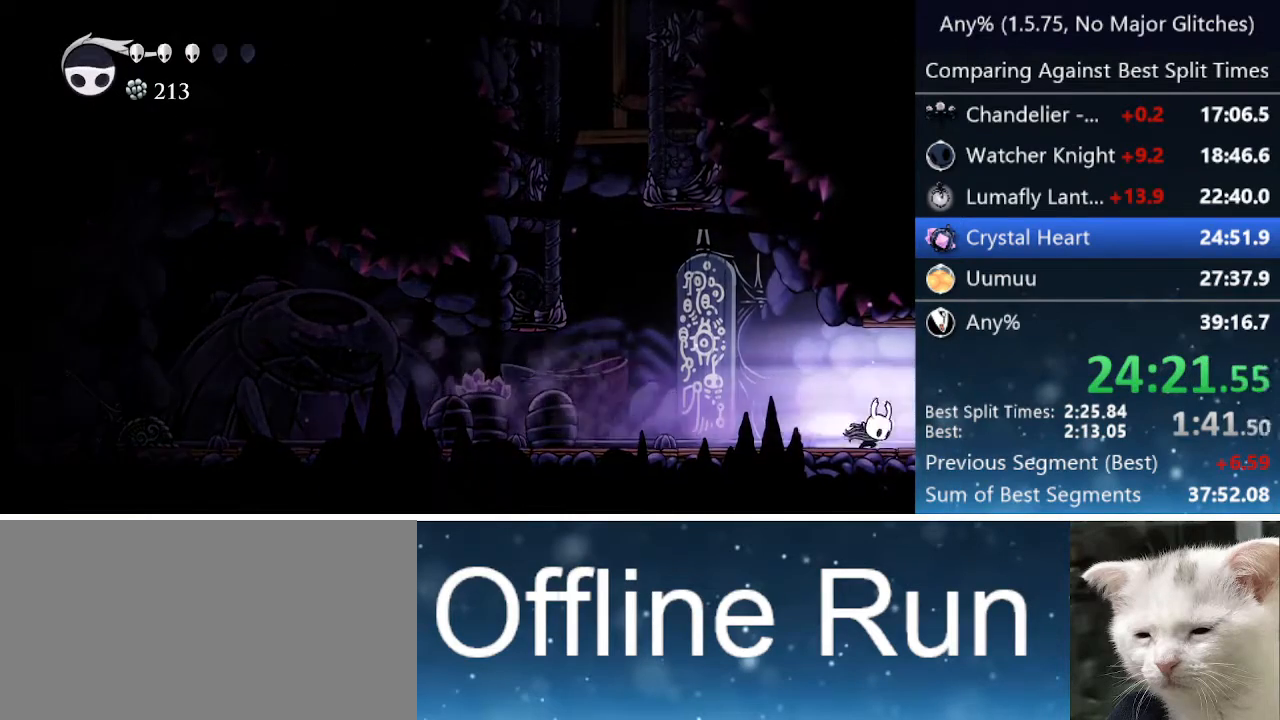
{"keys": ["right"], "events": [[267, "dash", "up"], [417, "dash", "down"], [467, "dash", "up"]]}
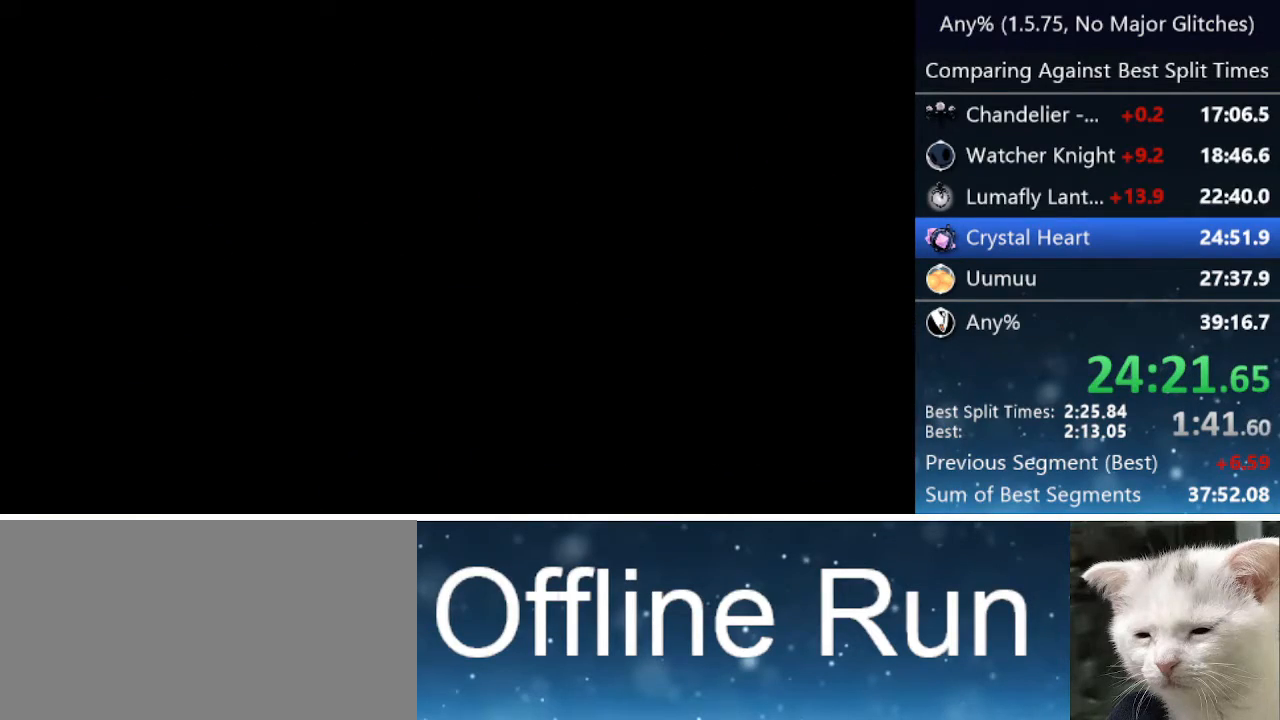
{"keys": ["right"], "events": [[67, "dash", "down"], [100, "dash", "up"], [200, "dash", "down"], [250, "dash", "up"], [333, "dash", "down"], [383, "dash", "up"], [433, "dash", "down"], [483, "dash", "up"]]}
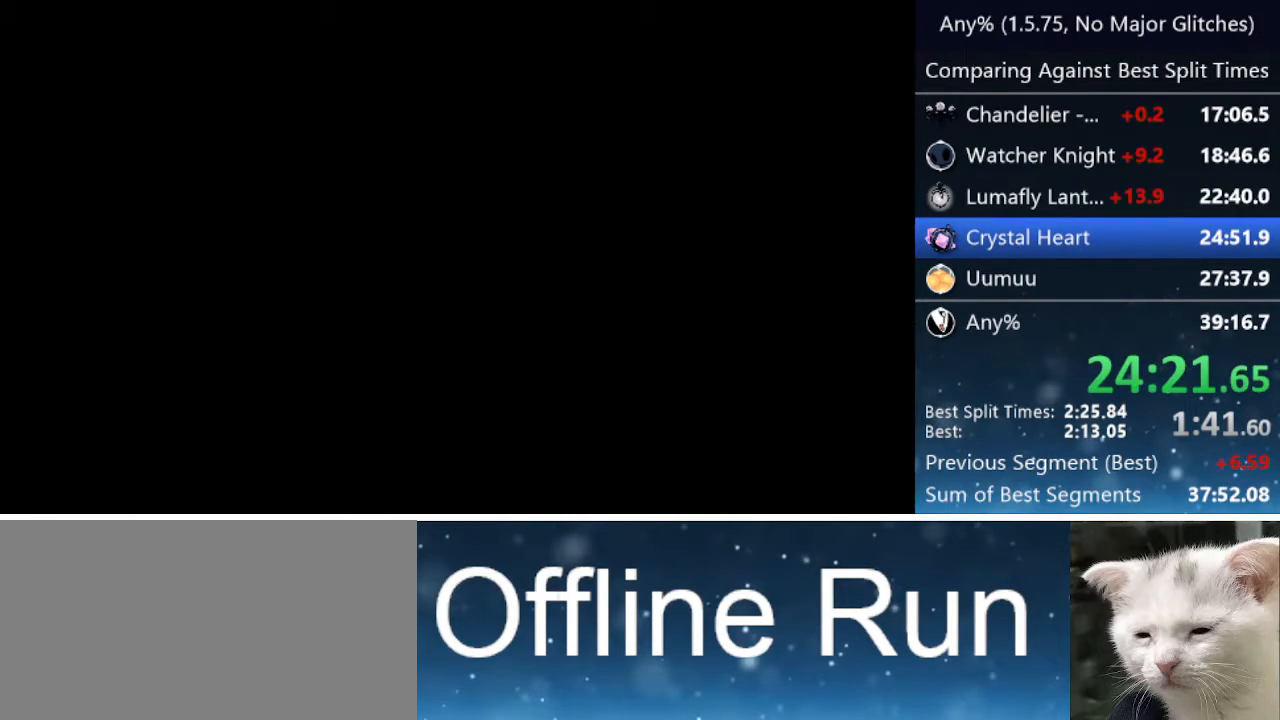
{"keys": ["right"], "events": [[83, "dash", "down"], [117, "dash", "up"], [217, "dash", "down"], [250, "dash", "up"], [300, "dash", "down"], [350, "dash", "up"], [450, "dash", "down"], [500, "dash", "up"]]}
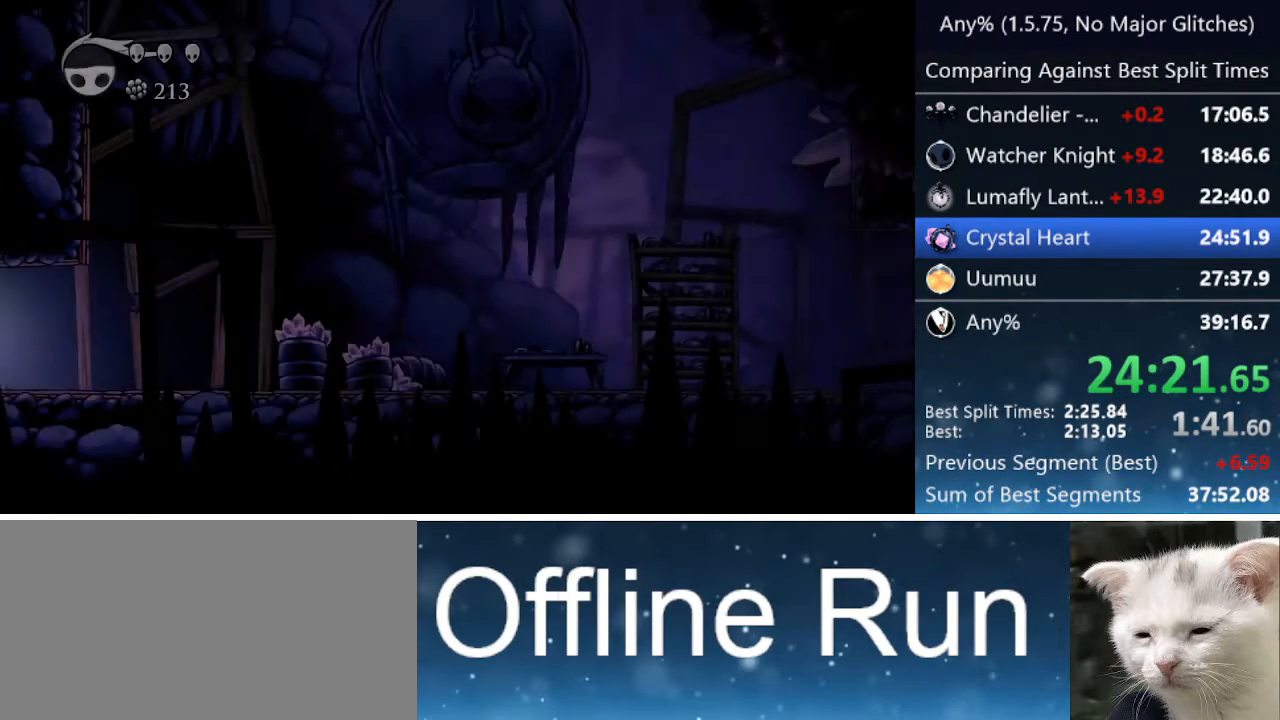
{"keys": ["right"], "events": [[33, "dash", "down"], [83, "dash", "up"], [183, "dash", "down"], [233, "dash", "up"], [267, "dash", "down"], [317, "dash", "up"], [367, "dash", "down"], [417, "dash", "up"]]}
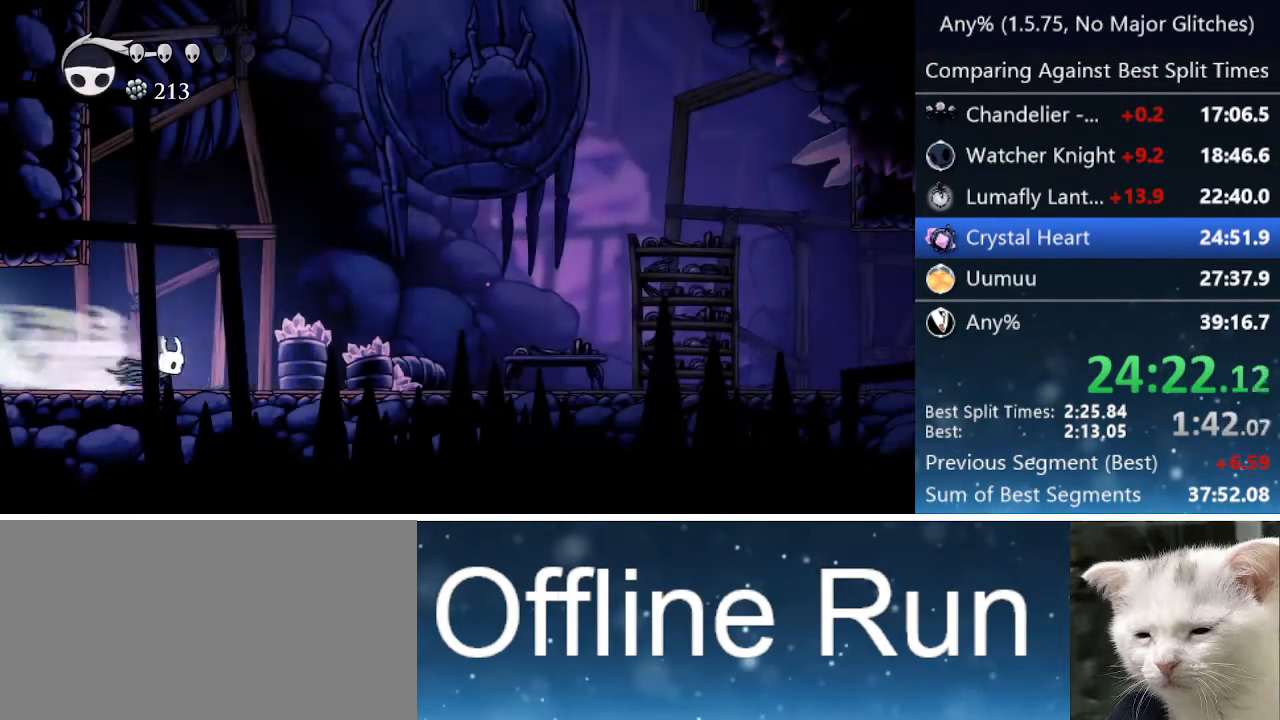
{"keys": ["dash", "right"], "events": [[433, "dash", "down"]]}
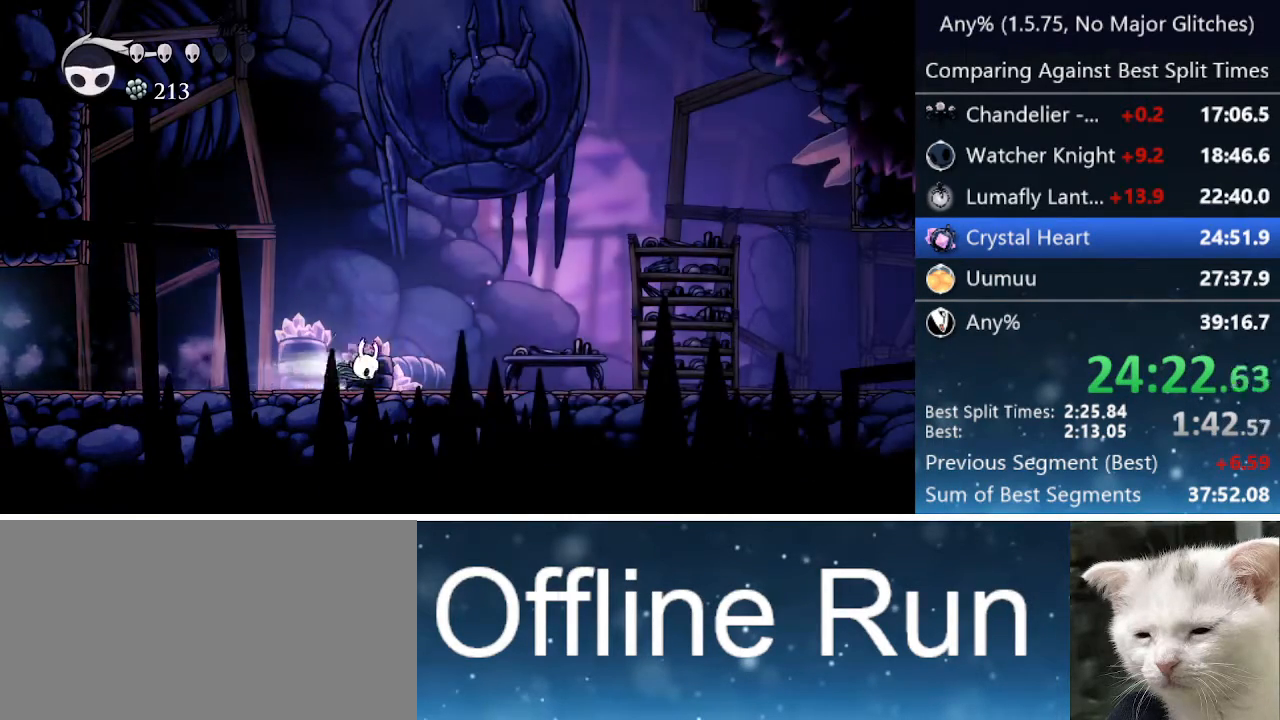
{"keys": ["right"], "events": [[167, "dash", "up"]]}
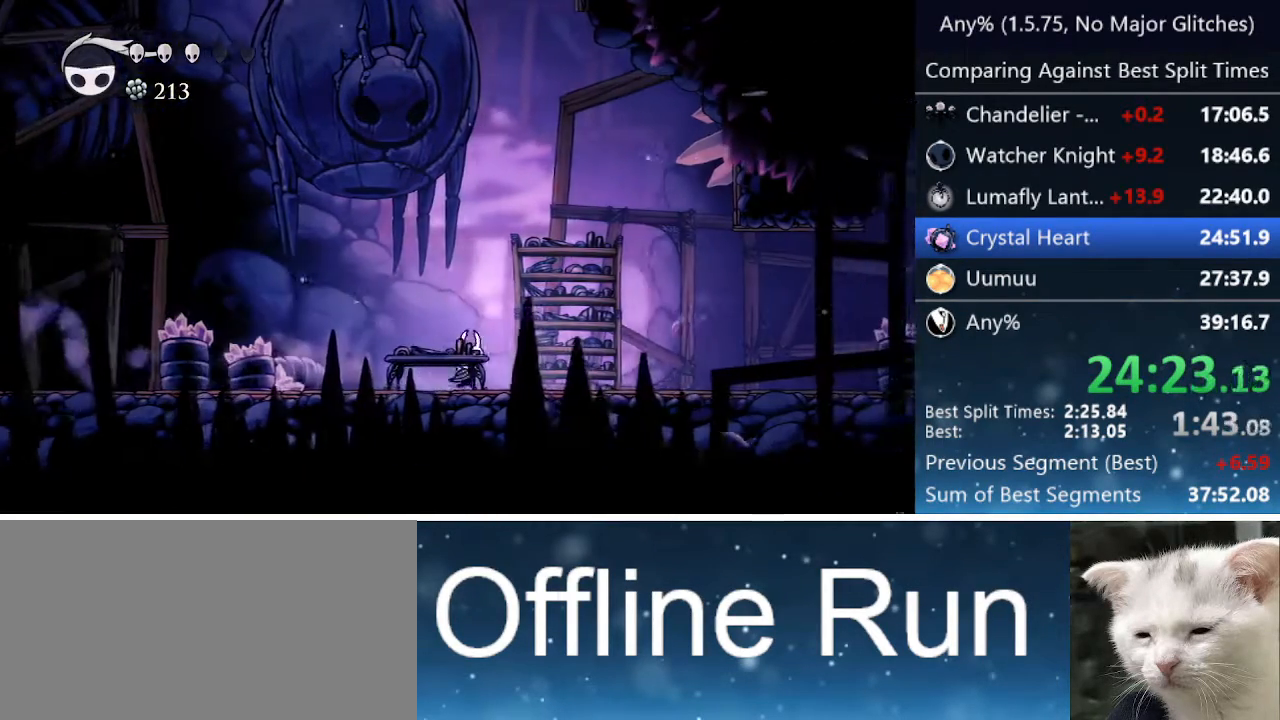
{"keys": ["right"], "events": [[33, "dash", "down"], [267, "dash", "up"]]}
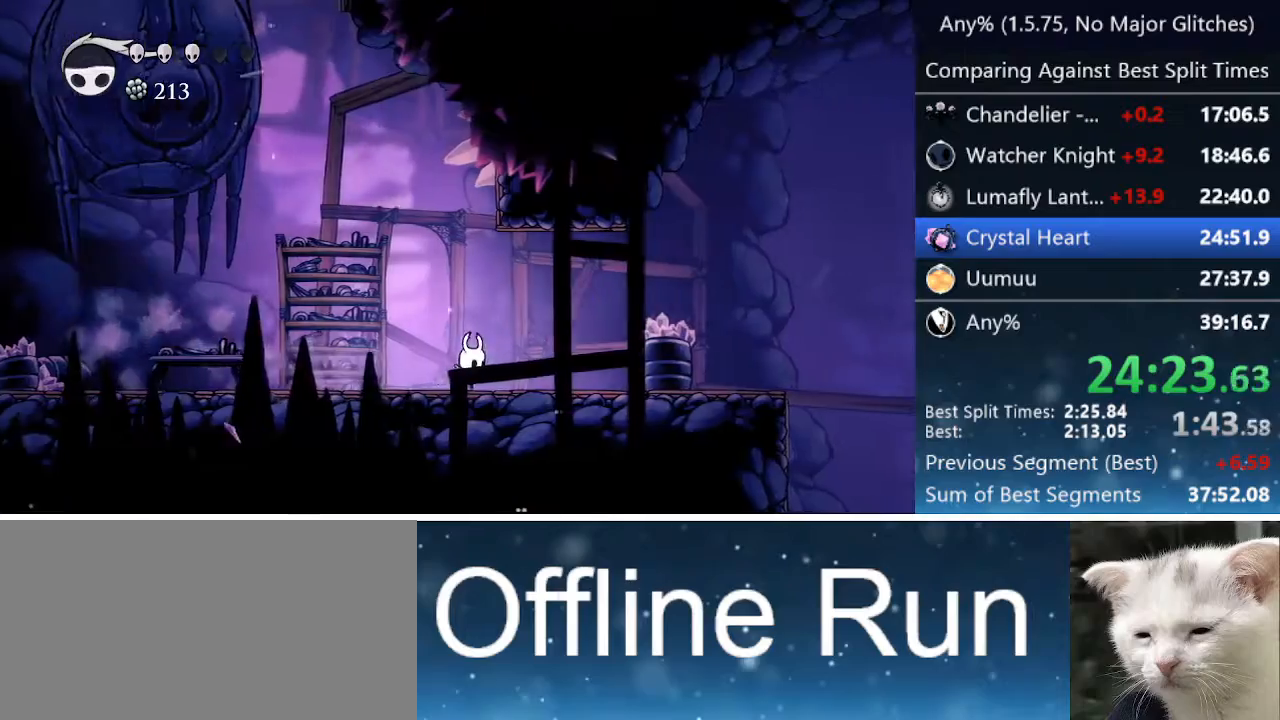
{"keys": ["right"], "events": [[150, "dash", "down"], [333, "dash", "up"]]}
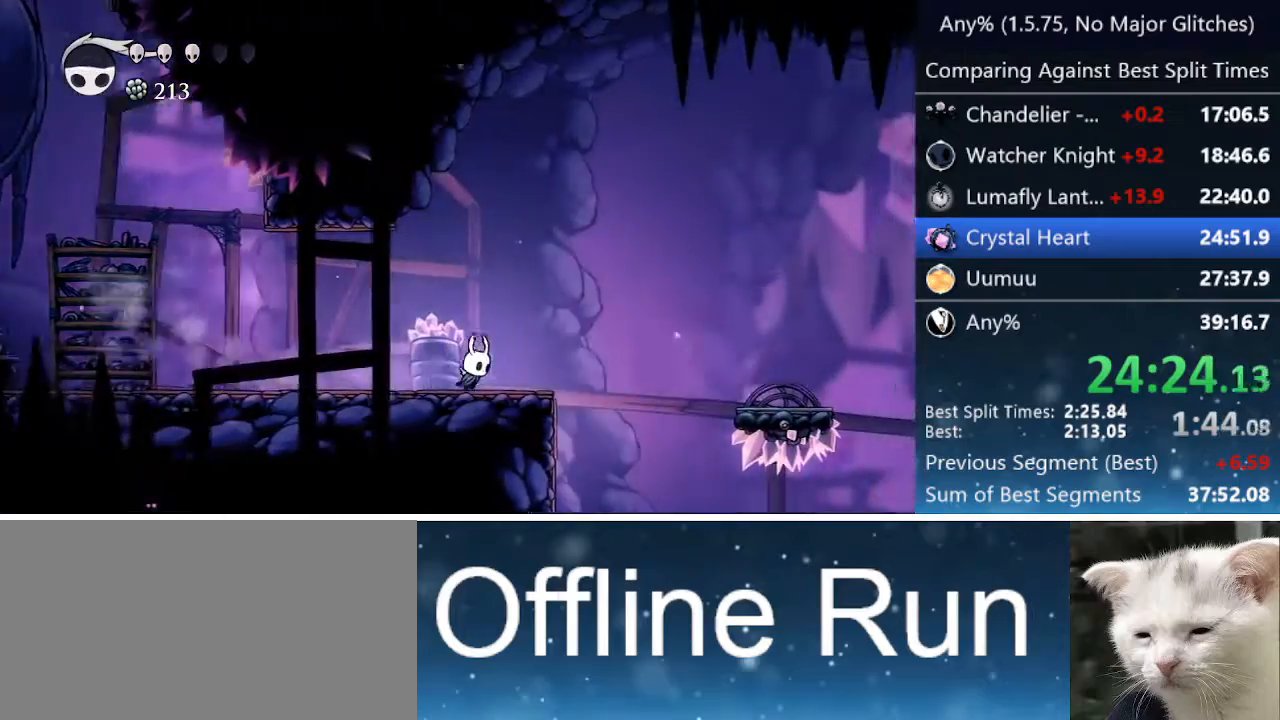
{"keys": ["right"], "events": [[217, "dash", "down"], [400, "dash", "up"]]}
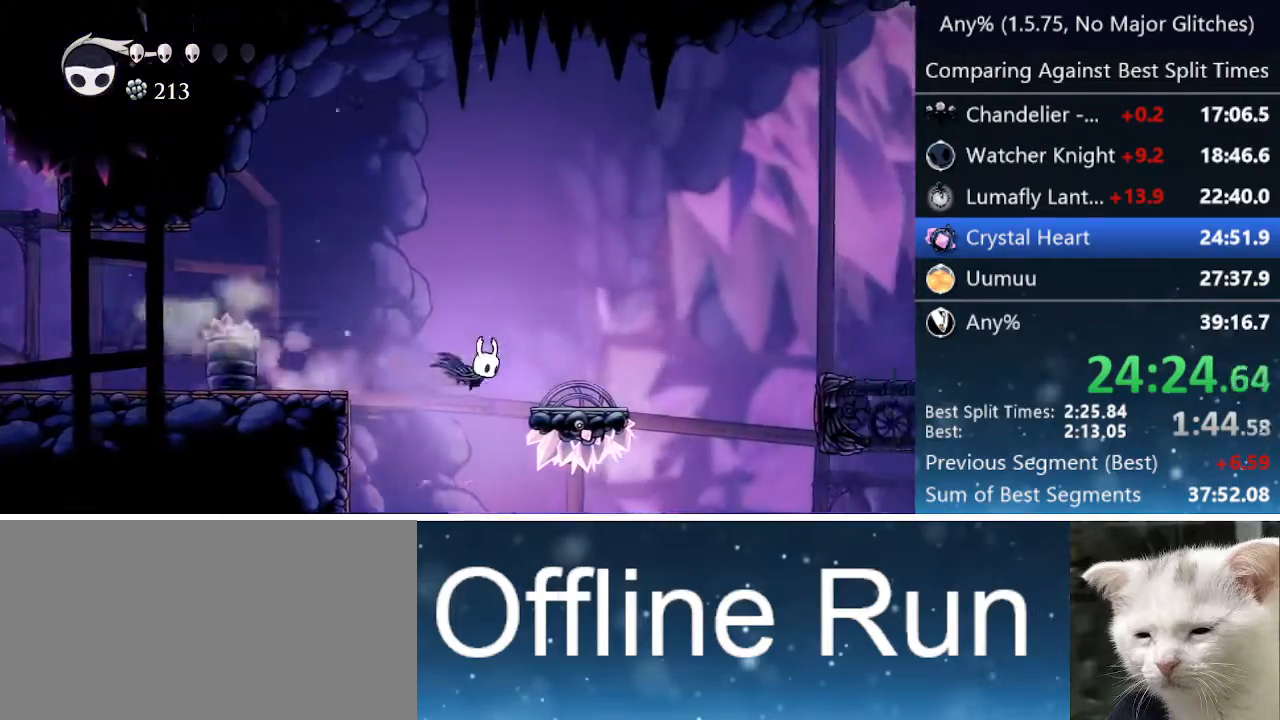
{"keys": ["jump", "right"], "events": [[317, "jump", "down"]]}
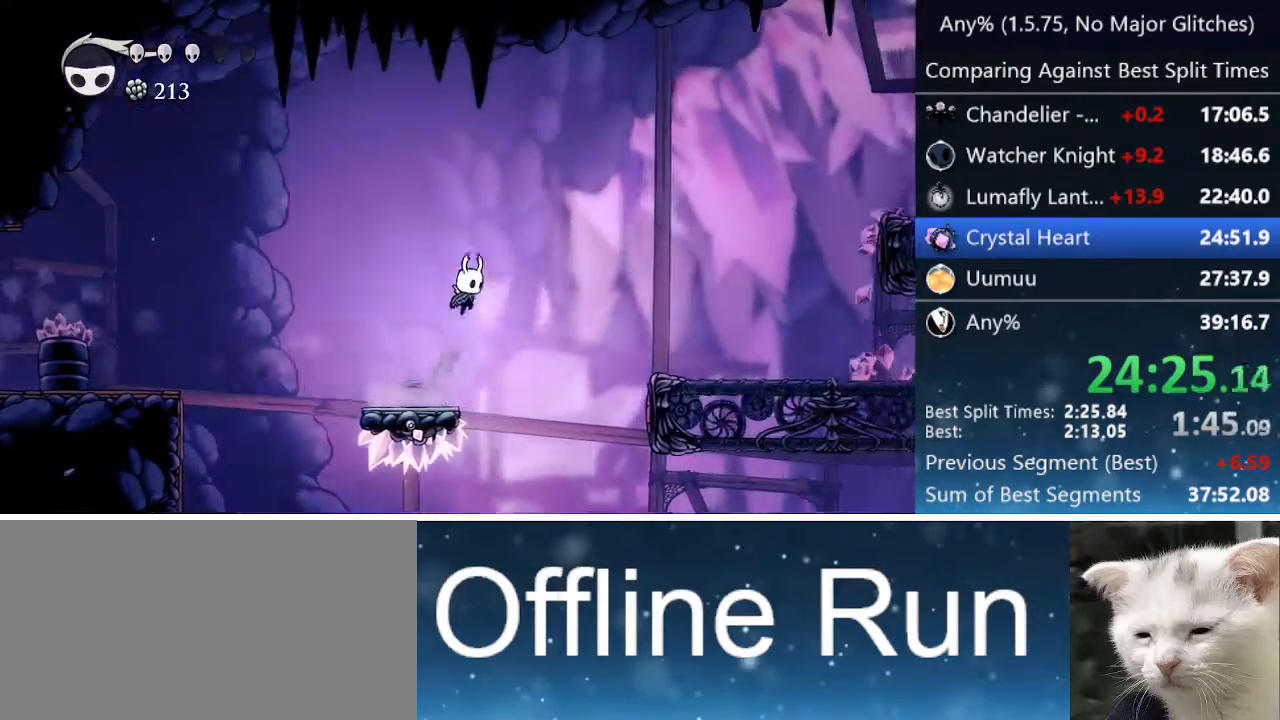
{"keys": ["right"], "events": [[17, "dash", "down"], [67, "jump", "up"], [150, "dash", "up"]]}
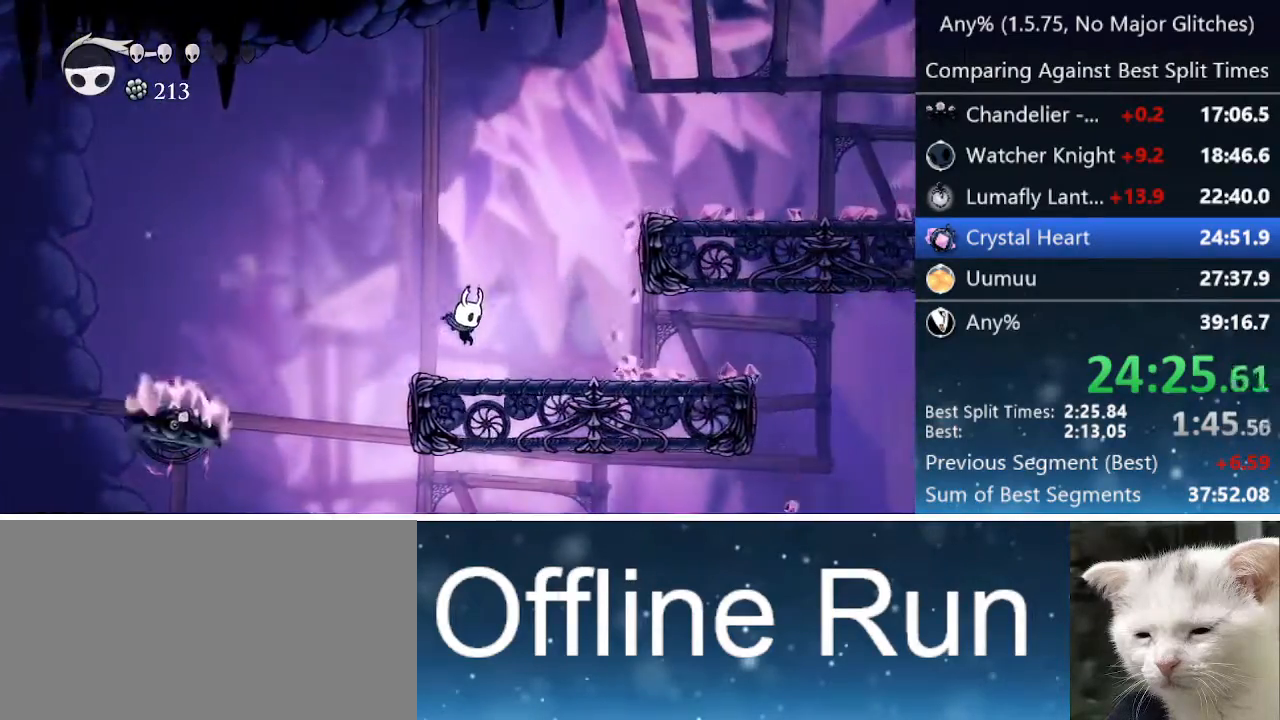
{"keys": ["dash", "jump", "right"], "events": [[117, "jump", "down"], [483, "dash", "down"]]}
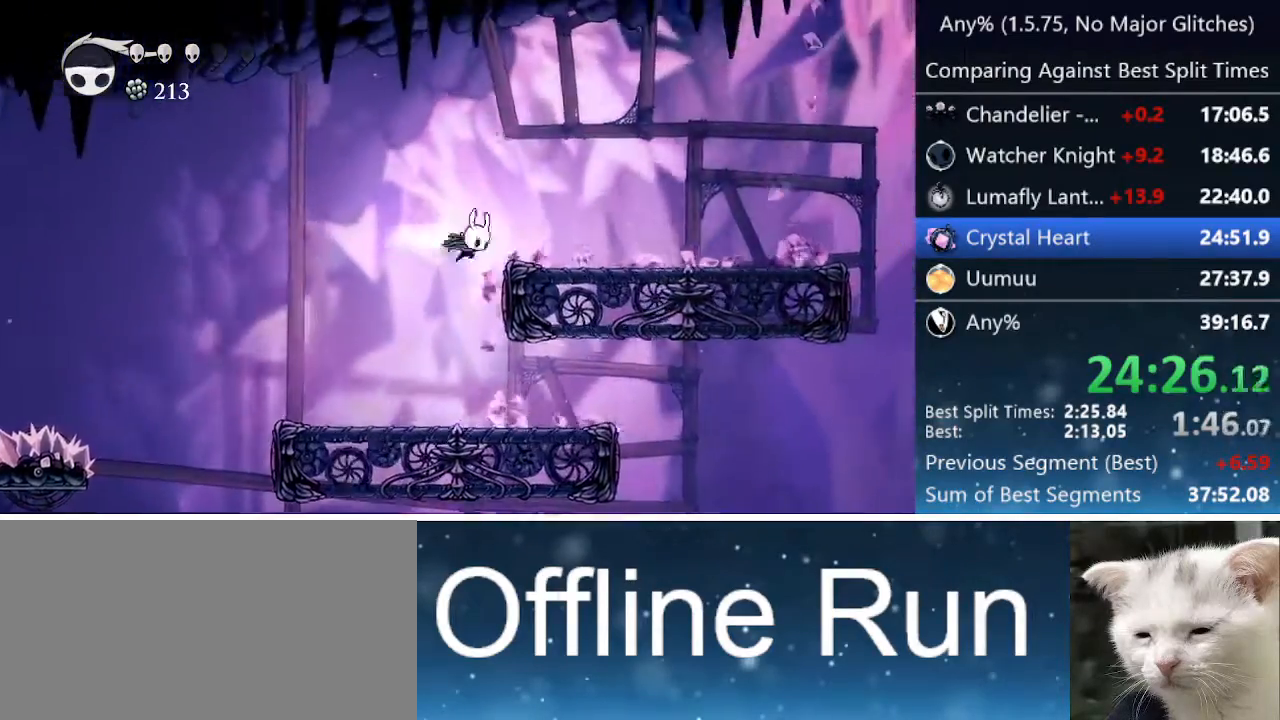
{"keys": ["jump", "right"], "events": [[83, "jump", "up"], [183, "dash", "up"], [417, "jump", "down"]]}
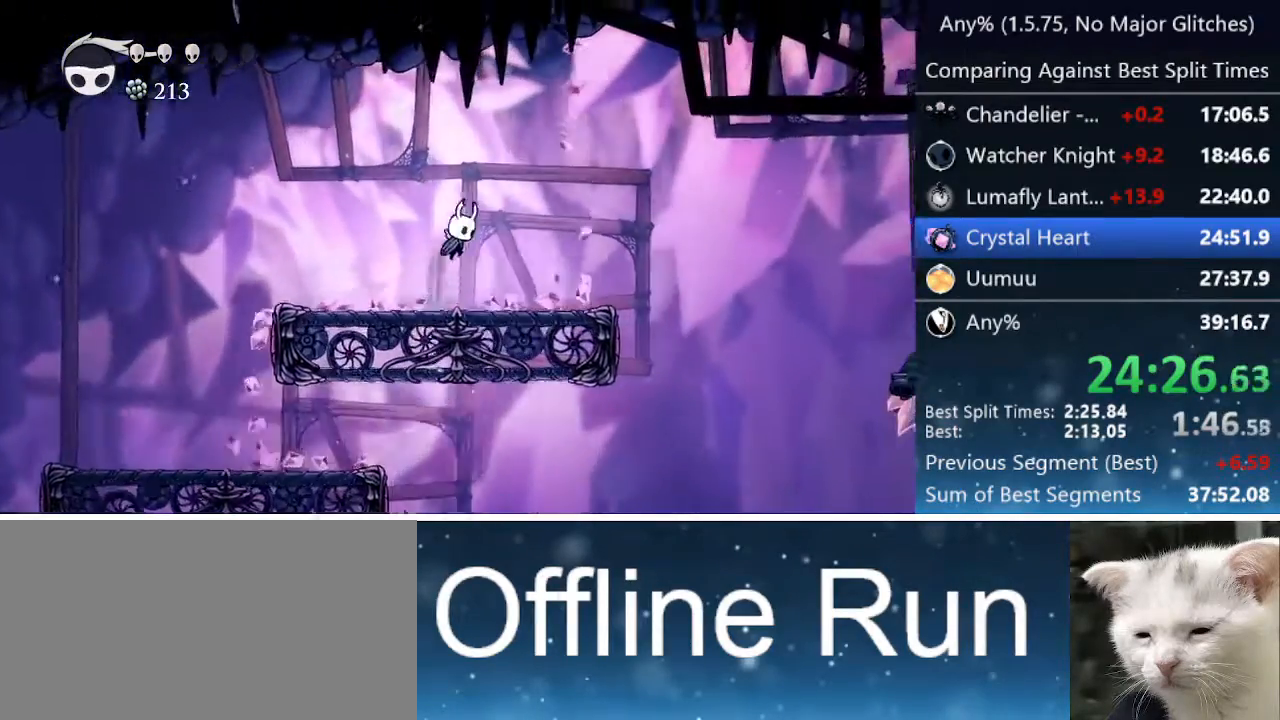
{"keys": ["jump", "right"], "events": [[67, "jump", "up"], [433, "jump", "down"]]}
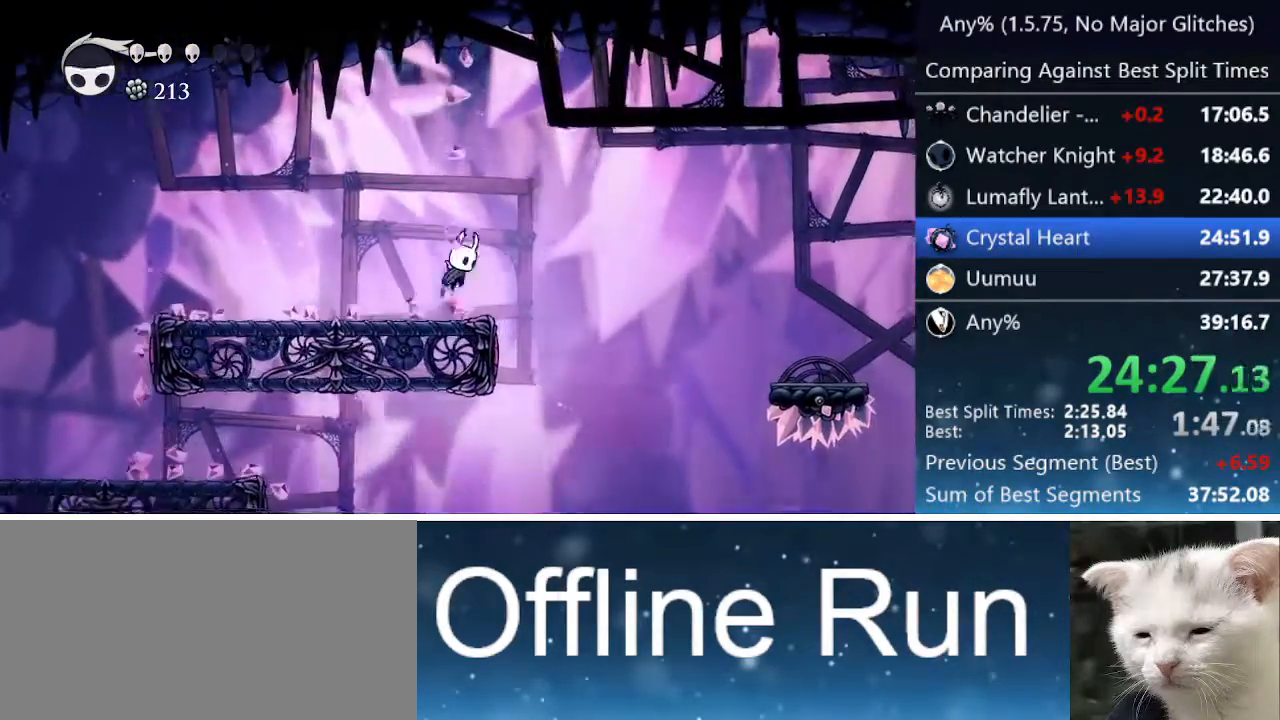
{"keys": ["right"], "events": [[217, "dash", "down"], [250, "jump", "up"], [400, "dash", "up"]]}
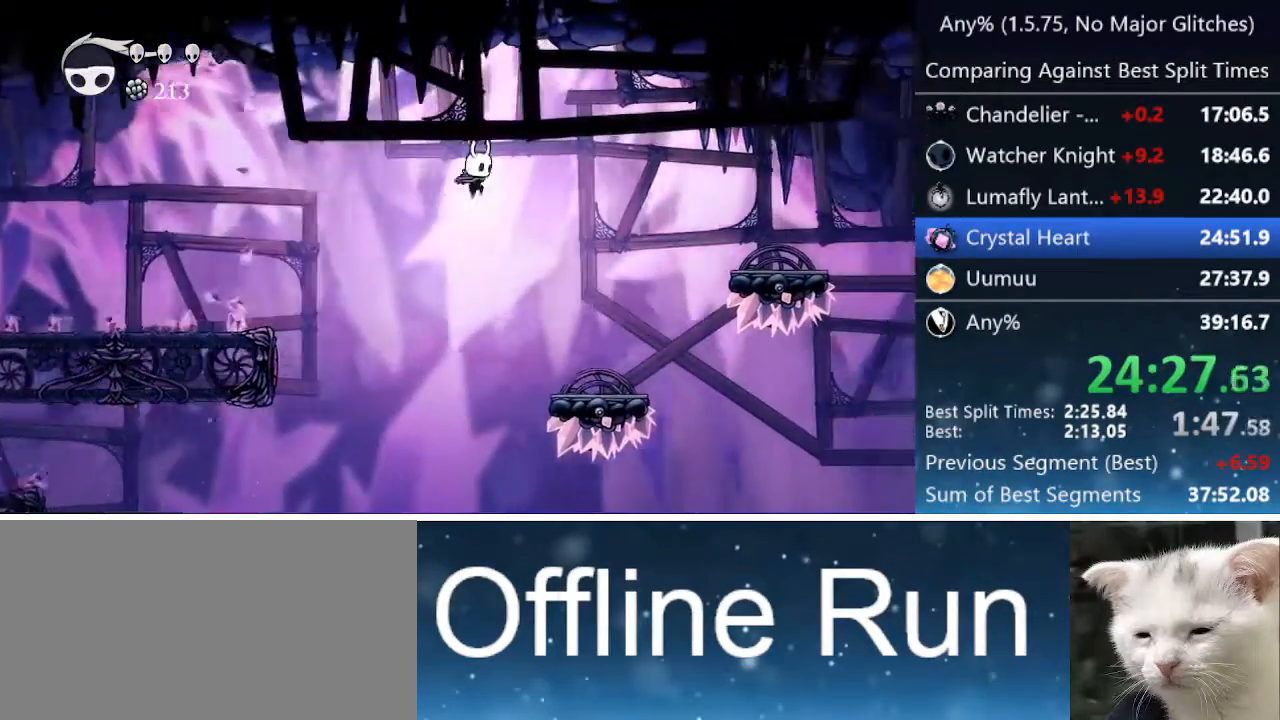
{"keys": ["right"], "events": []}
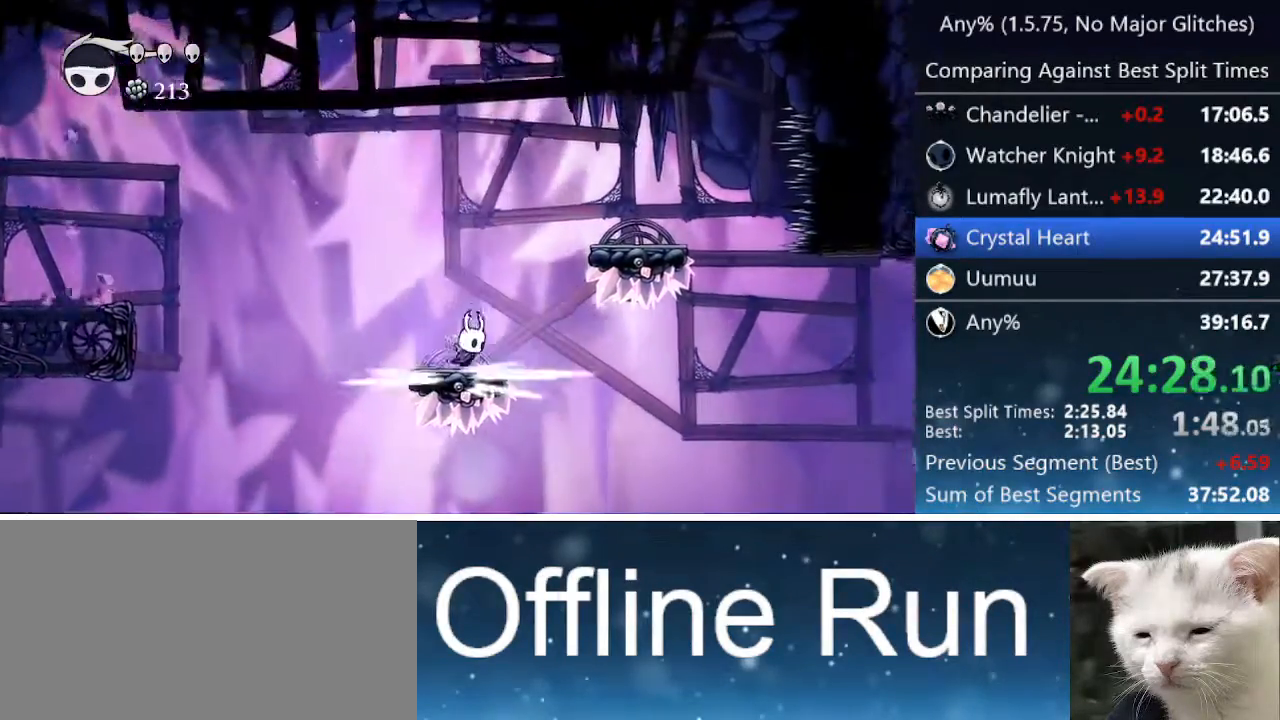
{"keys": ["cast", "right"], "events": [[150, "dash", "down"], [383, "dash", "up"], [483, "cast", "down"]]}
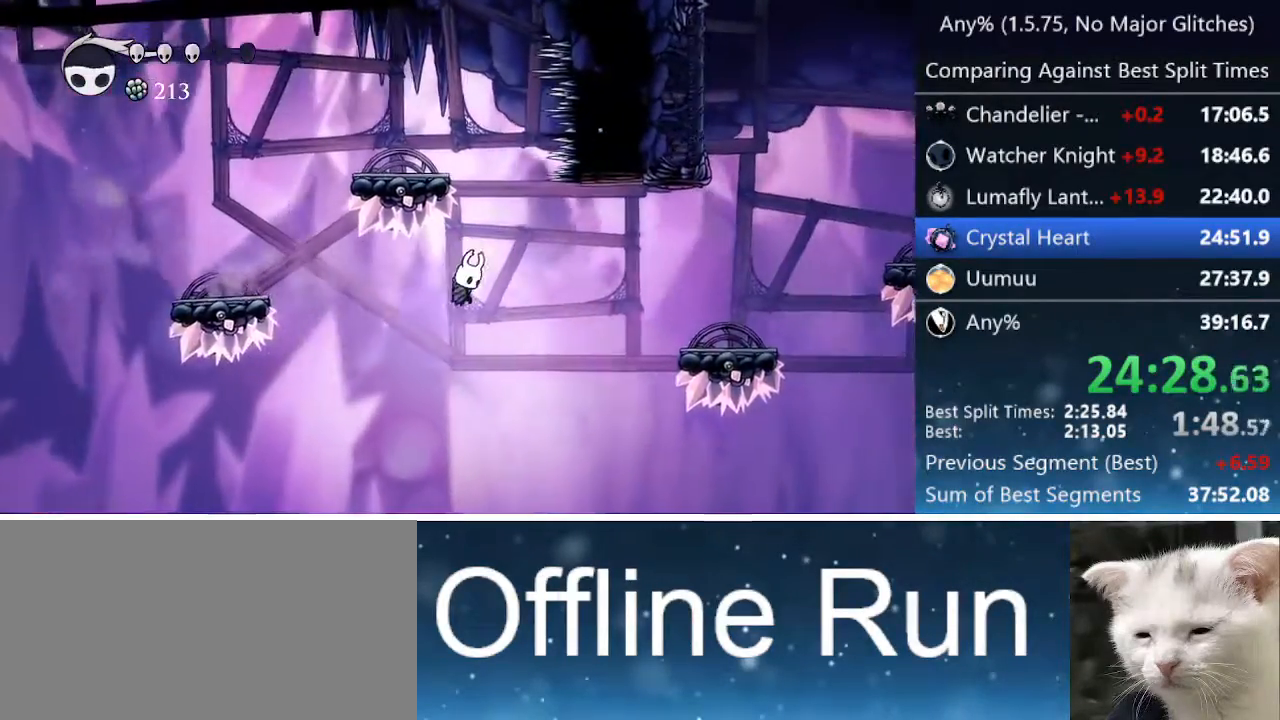
{"keys": ["dash", "right"], "events": [[200, "cast", "up"], [450, "dash", "down"]]}
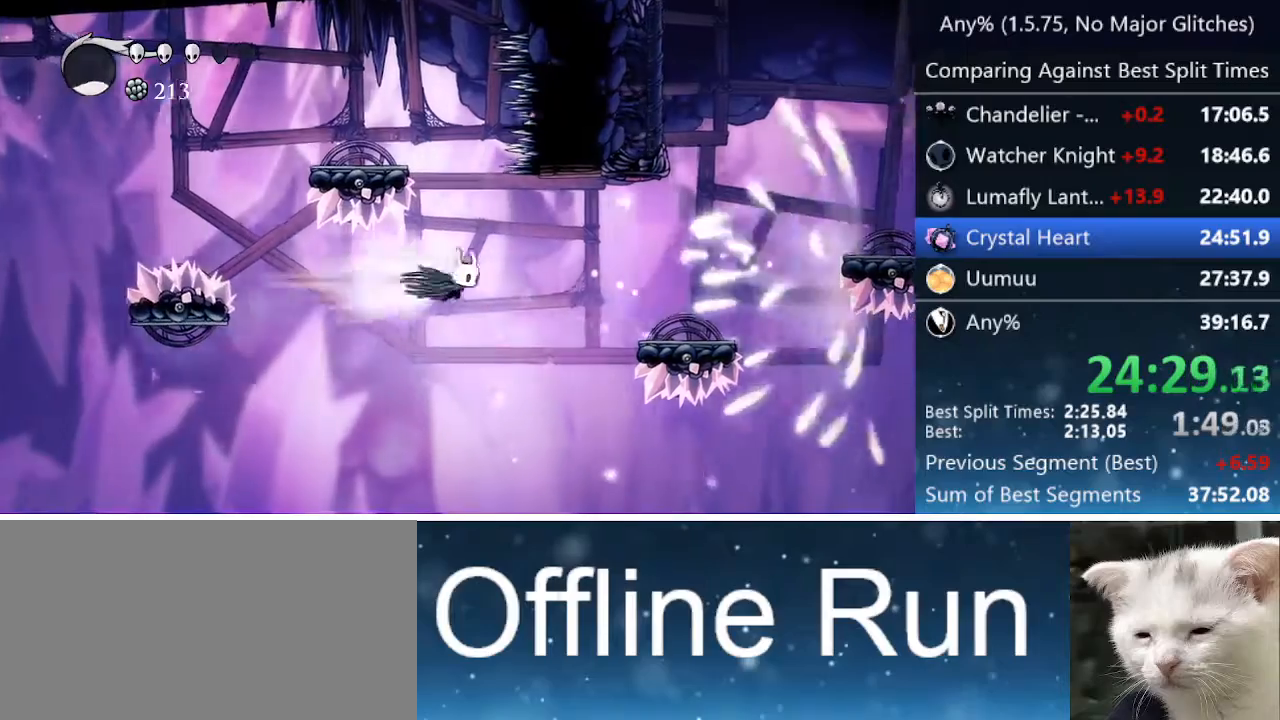
{"keys": ["jump", "right"], "events": [[367, "dash", "up"], [467, "jump", "down"]]}
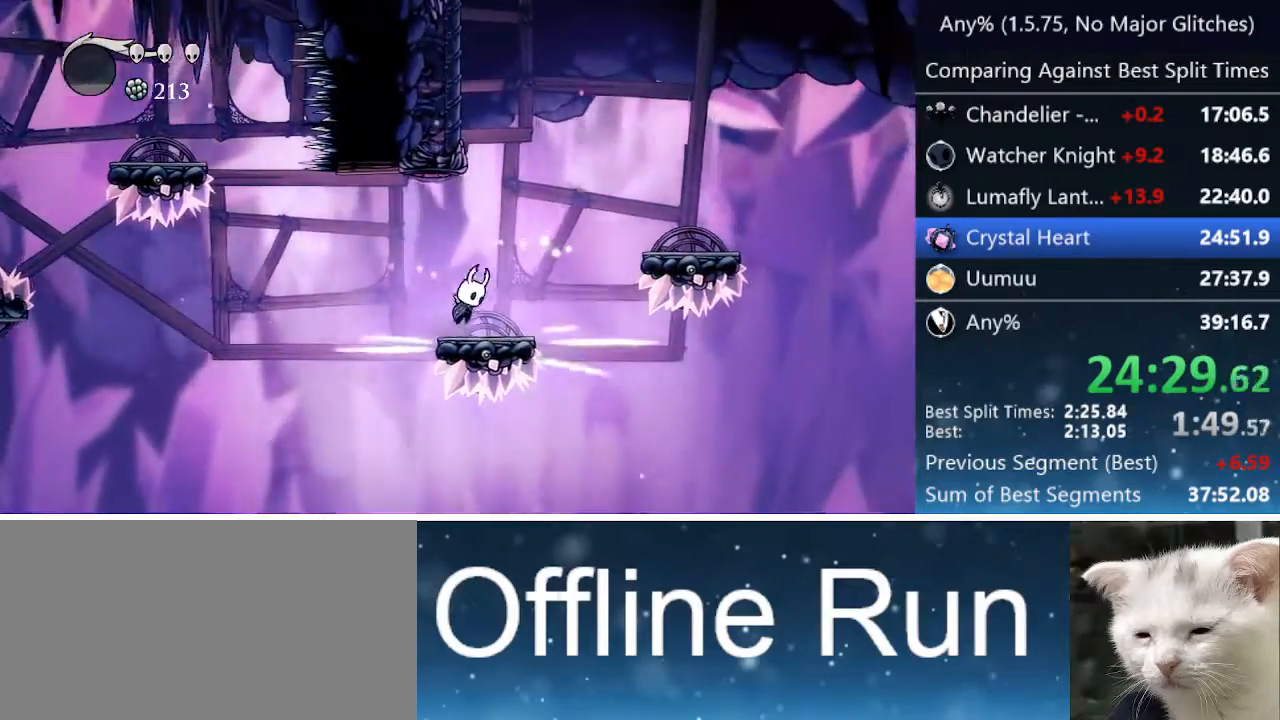
{"keys": ["jump", "left"], "events": [[150, "right", "up"], [200, "left", "down"], [383, "jump", "up"], [433, "jump", "down"]]}
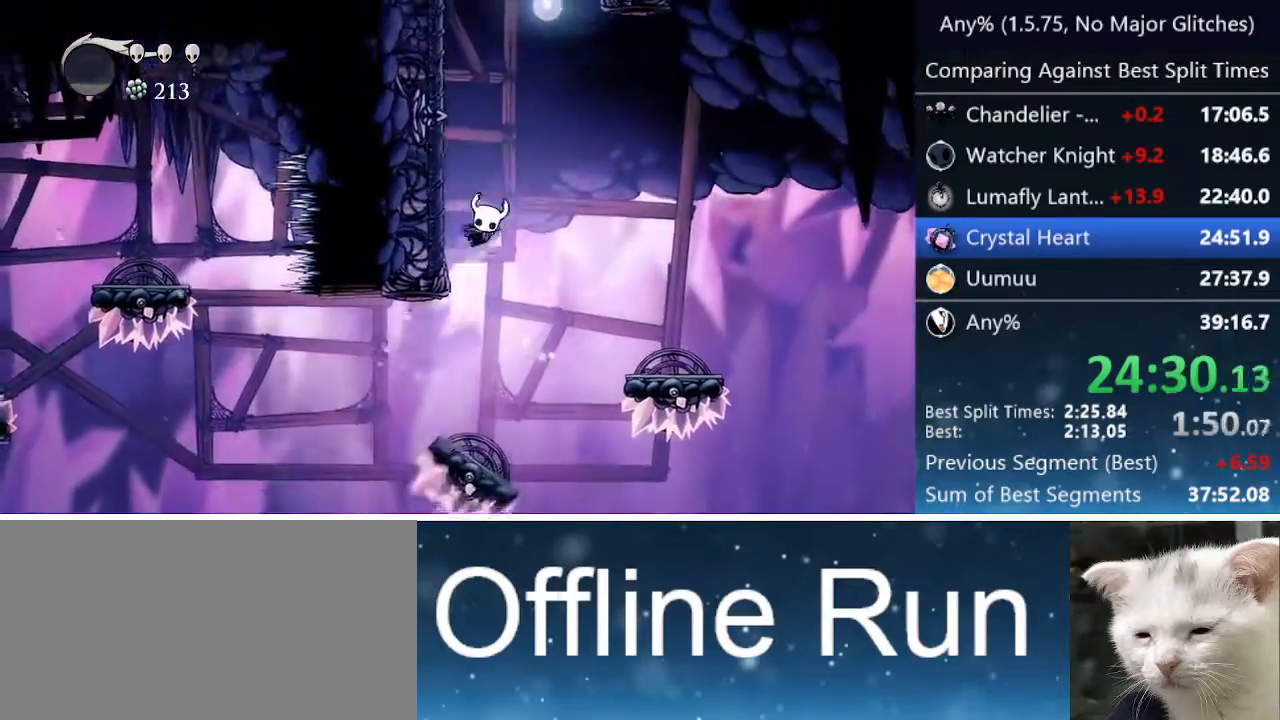
{"keys": ["jump", "left"], "events": [[217, "jump", "up"], [267, "jump", "down"]]}